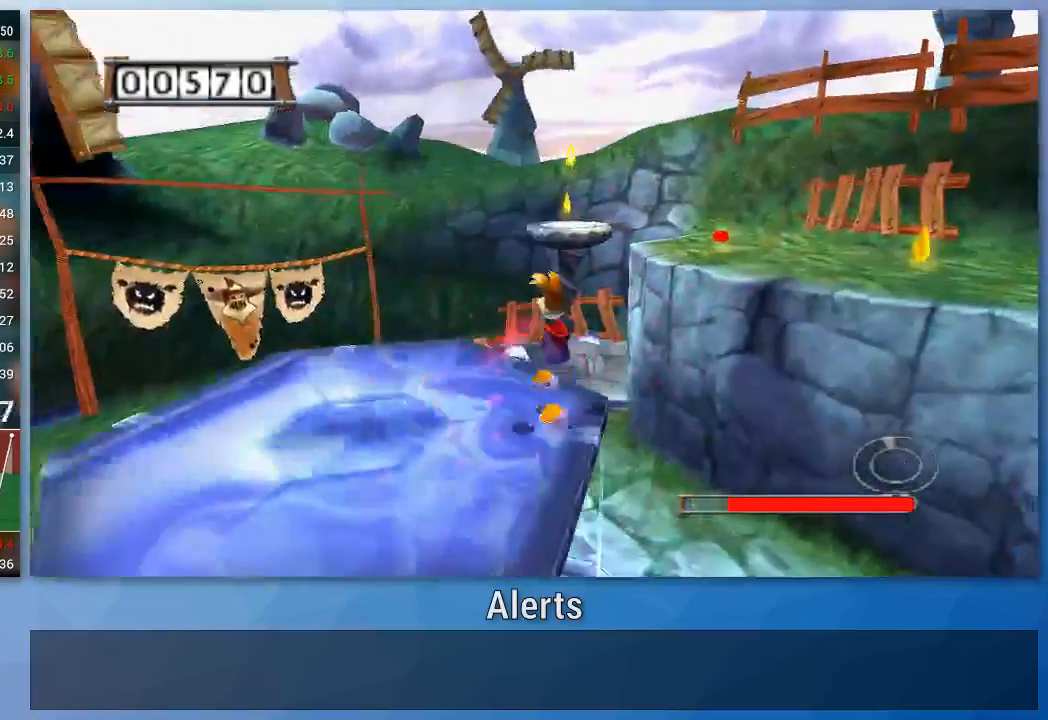
Gameplay with a controller (Nintendo layout); each line is a JSON object with the inputs held at the frame after it. "events" lists button and stick changes between this image and that frame as [ms after this image, input, new state], when the widget could be followed in between. Not read: L3 R3.
{"buttons": [], "left_stick": "center", "right_stick": "center", "events": [[67, "left_stick", "center"], [333, "left_stick", "up-left"], [400, "left_stick", "center"]]}
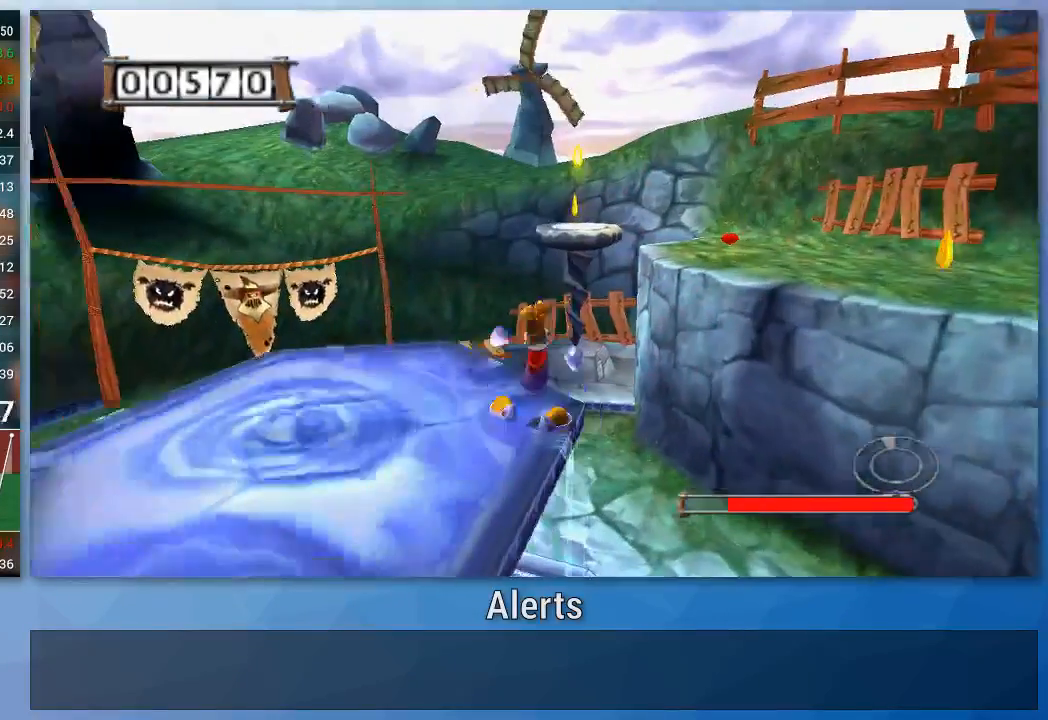
{"buttons": [], "left_stick": "center", "right_stick": "center", "events": [[133, "left_stick", "down-right"], [200, "left_stick", "center"]]}
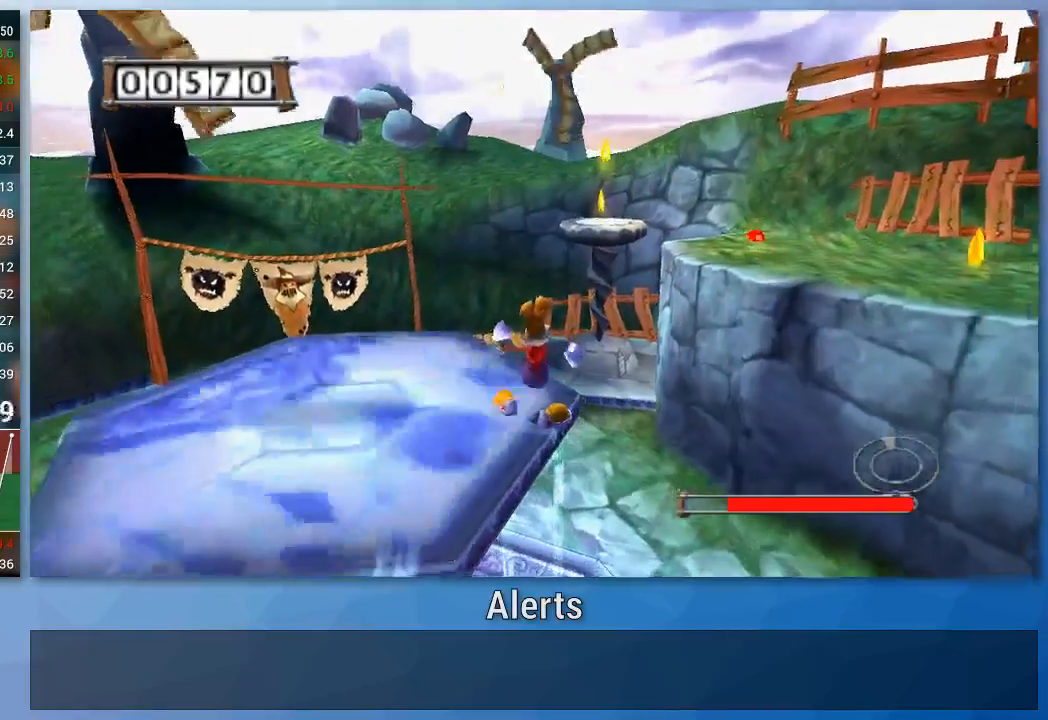
{"buttons": ["B"], "left_stick": "center", "right_stick": "center", "events": [[267, "left_stick", "down"], [433, "B", "down"], [500, "left_stick", "center"]]}
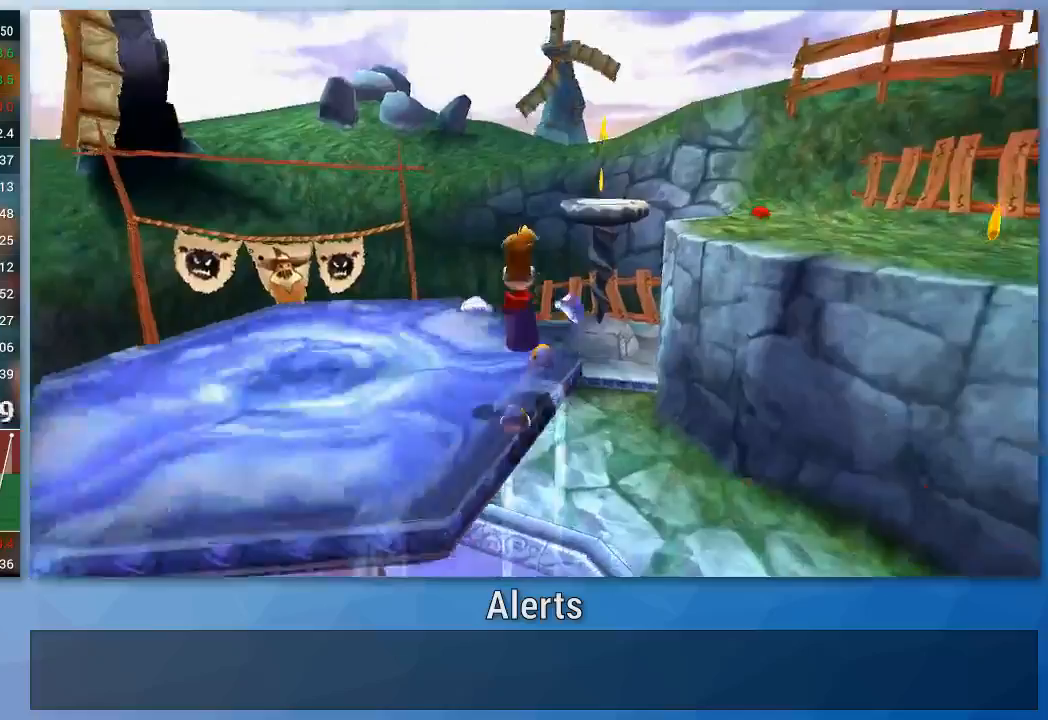
{"buttons": [], "left_stick": "center", "right_stick": "center", "events": [[100, "B", "up"]]}
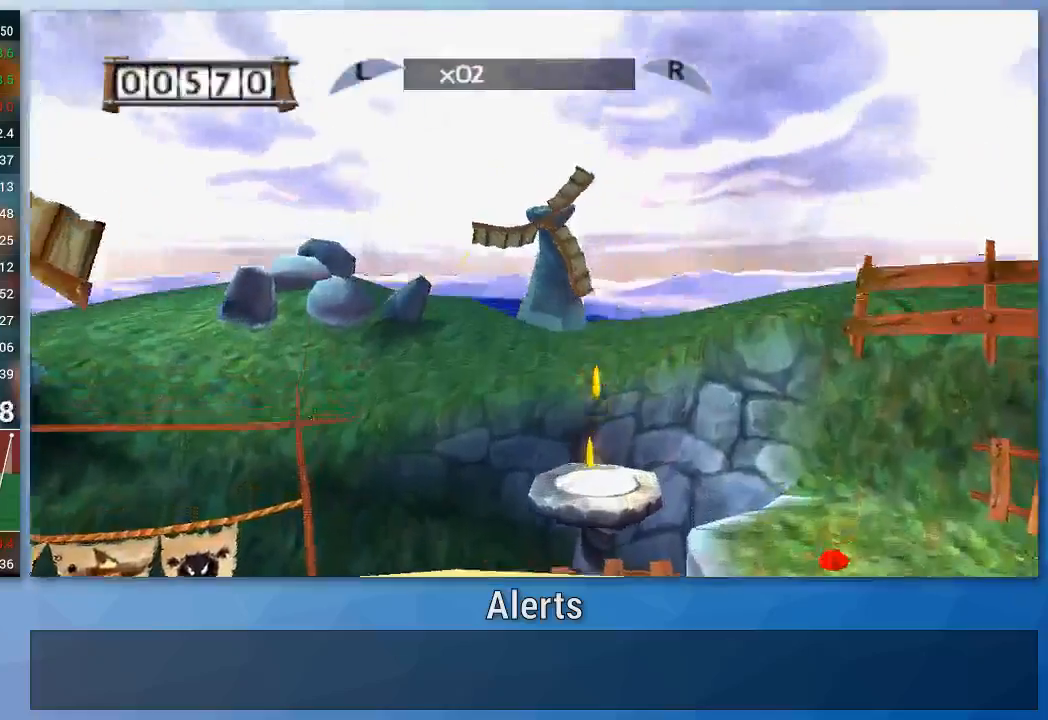
{"buttons": [], "left_stick": "up-left", "right_stick": "center", "events": [[500, "left_stick", "up-left"]]}
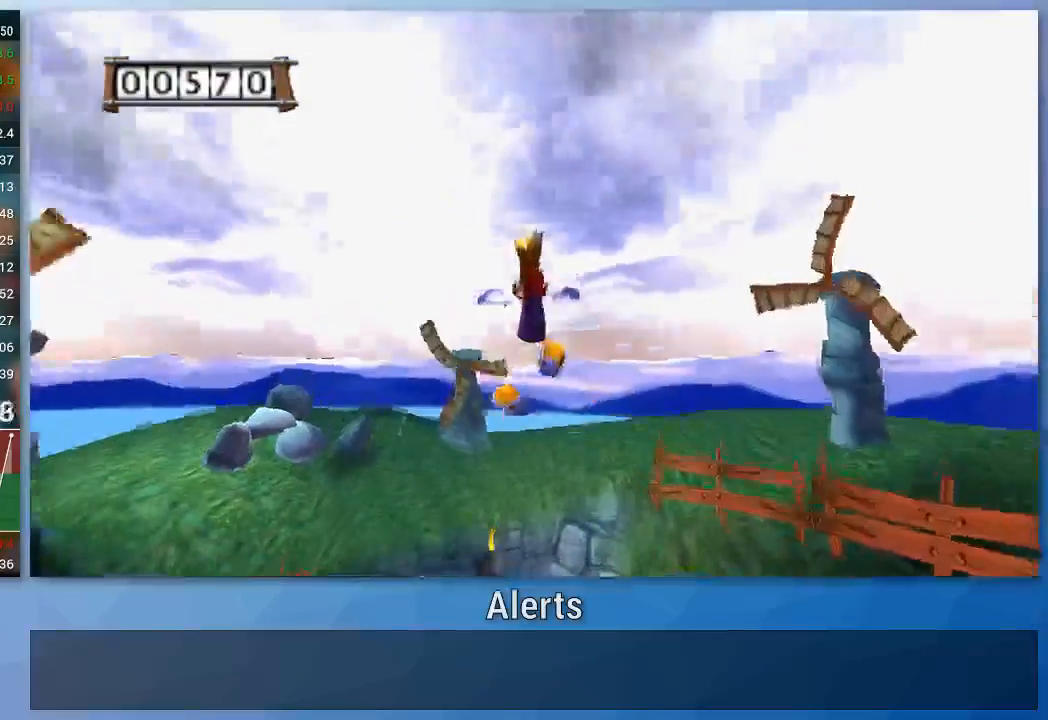
{"buttons": [], "left_stick": "up-left", "right_stick": "center", "events": []}
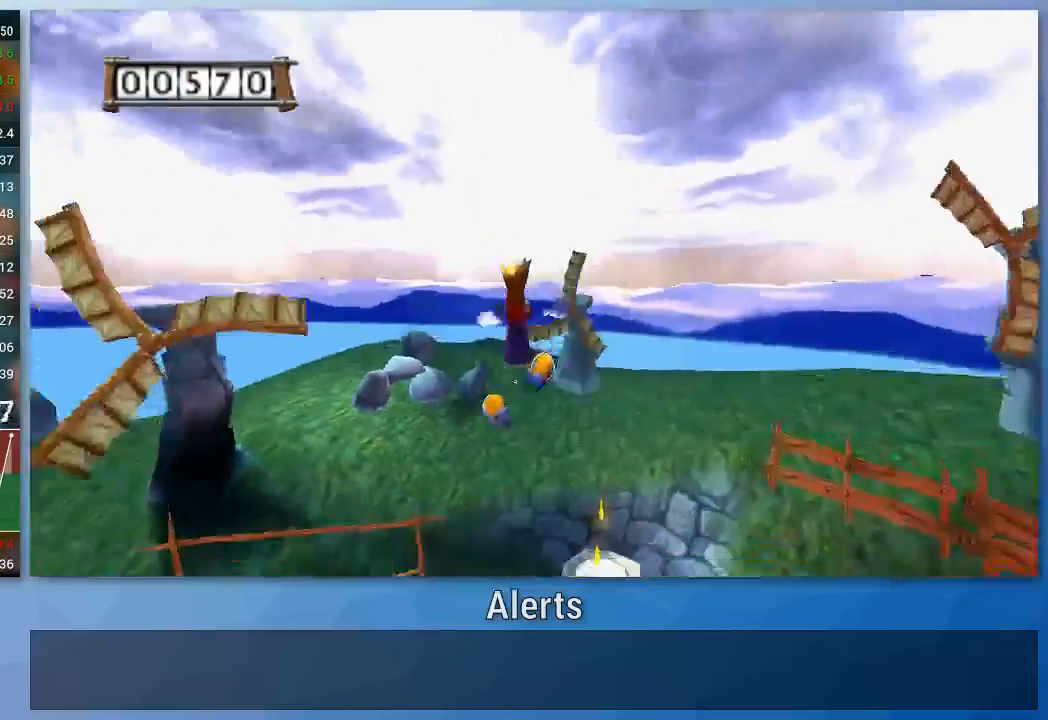
{"buttons": [], "left_stick": "center", "right_stick": "center", "events": [[167, "left_stick", "center"]]}
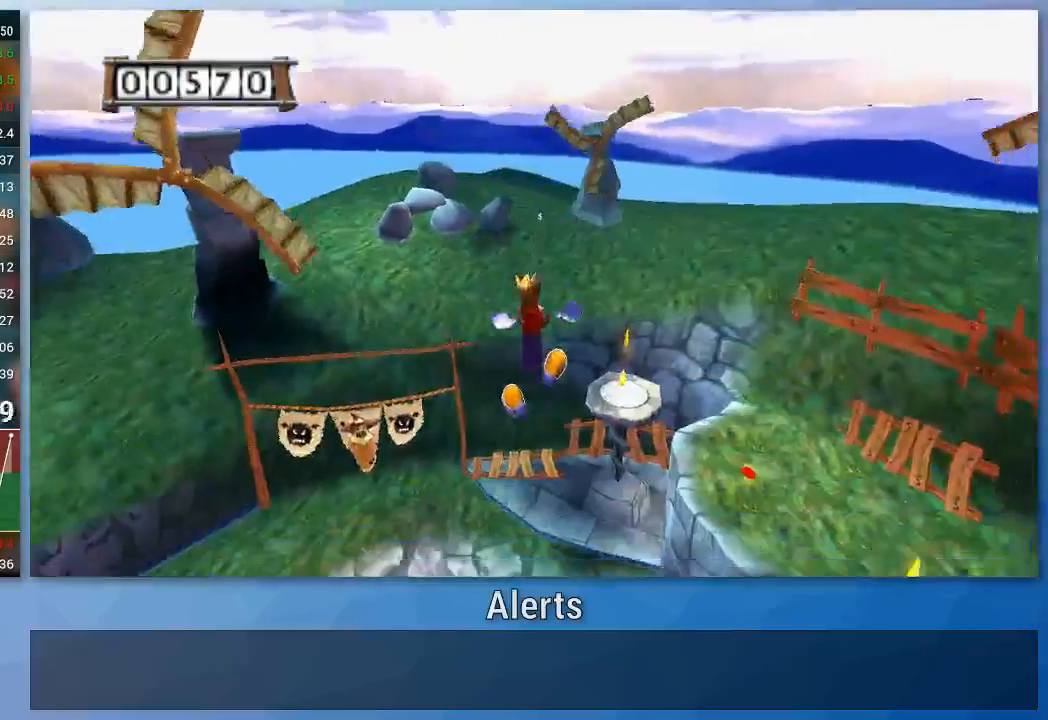
{"buttons": ["A"], "left_stick": "up-left", "right_stick": "center", "events": [[367, "A", "down"], [400, "left_stick", "up-left"]]}
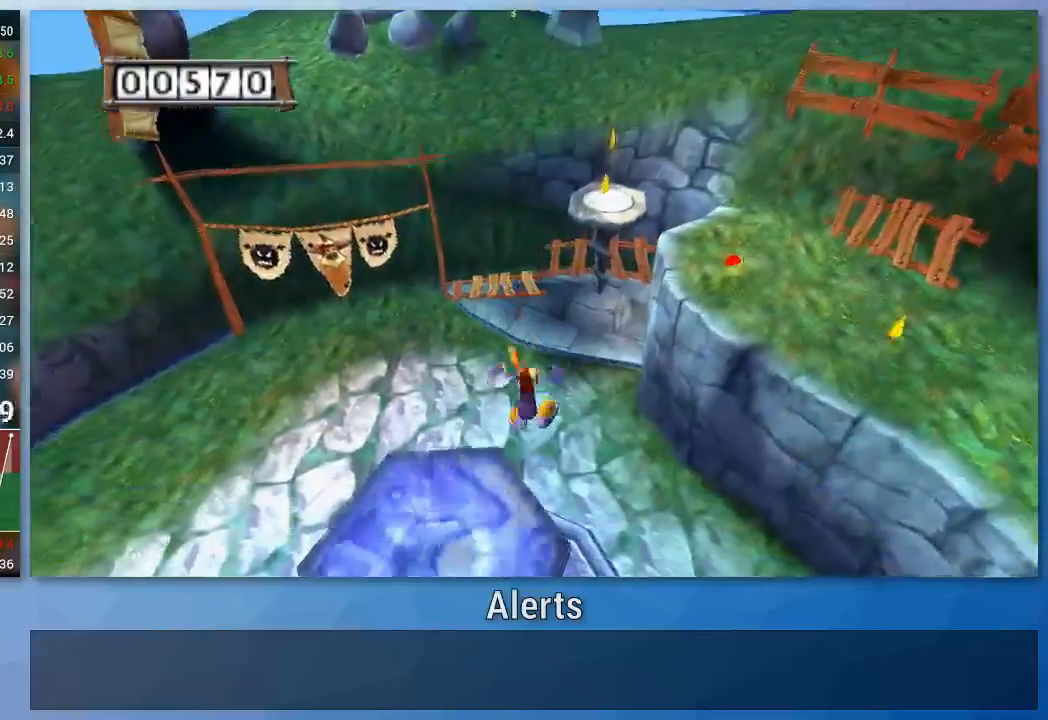
{"buttons": [], "left_stick": "right", "right_stick": "center", "events": [[100, "left_stick", "center"], [167, "A", "up"], [433, "left_stick", "right"]]}
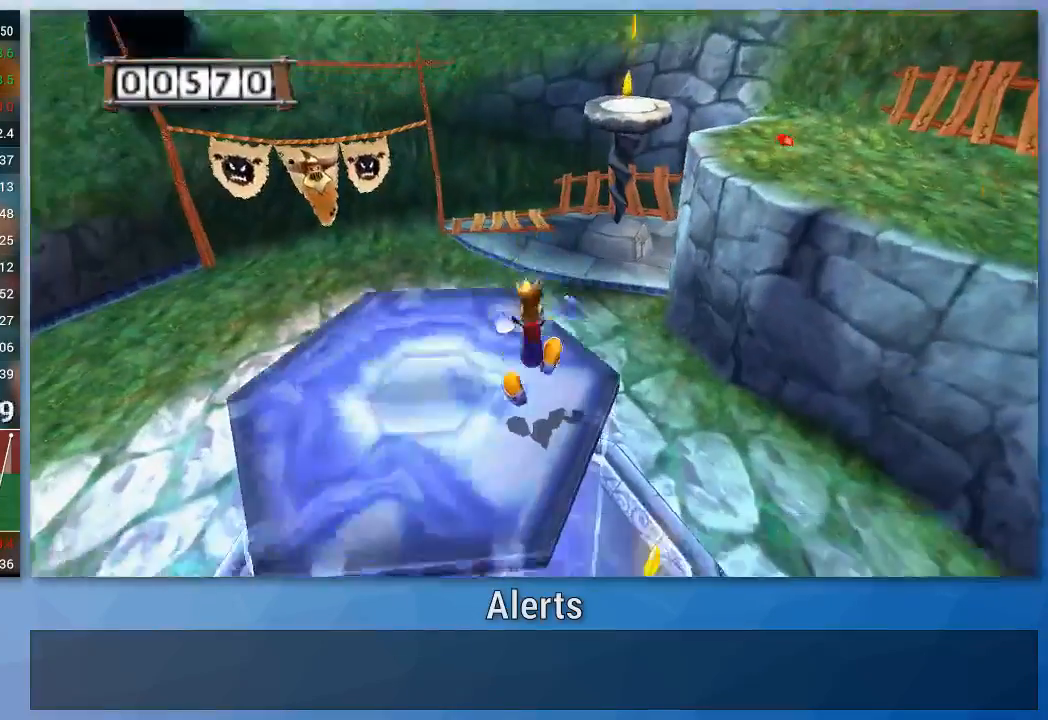
{"buttons": [], "left_stick": "center", "right_stick": "center", "events": [[100, "left_stick", "up-right"], [200, "left_stick", "center"], [400, "left_stick", "up-right"], [500, "left_stick", "center"]]}
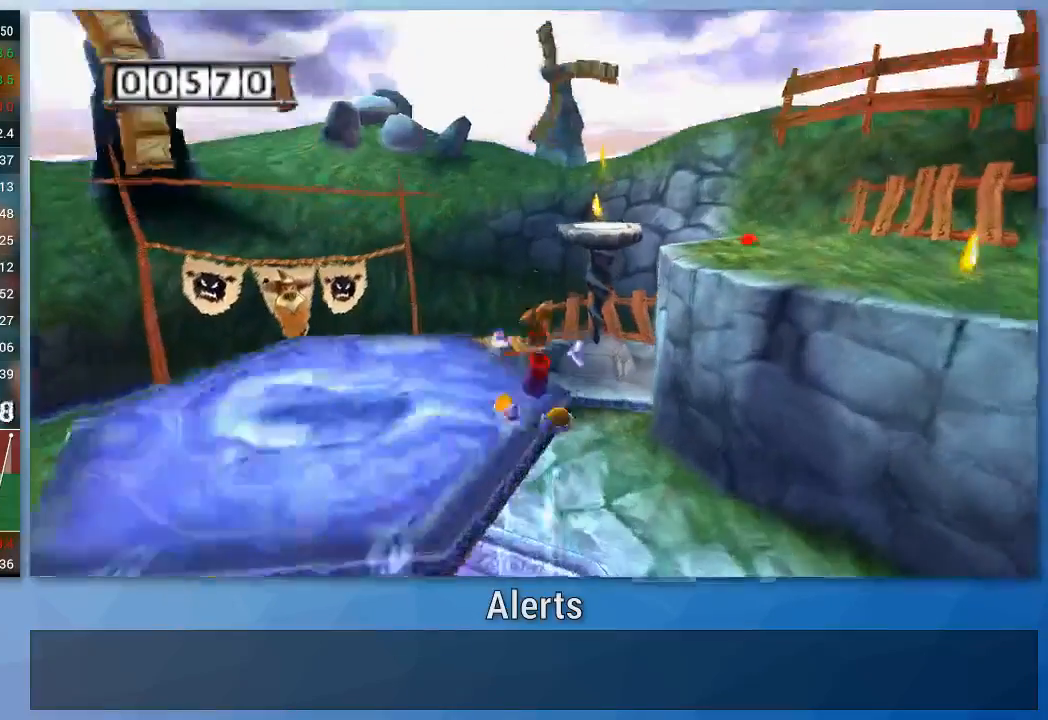
{"buttons": [], "left_stick": "center", "right_stick": "center", "events": []}
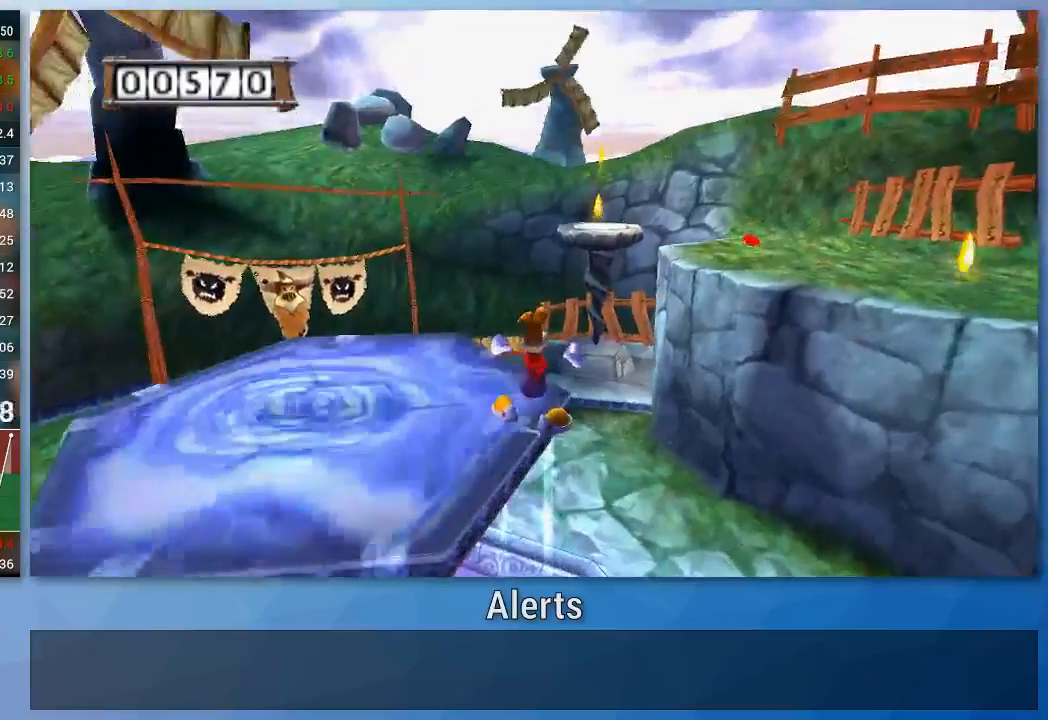
{"buttons": [], "left_stick": "center", "right_stick": "center", "events": [[167, "left_stick", "down"], [300, "B", "down"], [367, "left_stick", "center"], [467, "B", "up"]]}
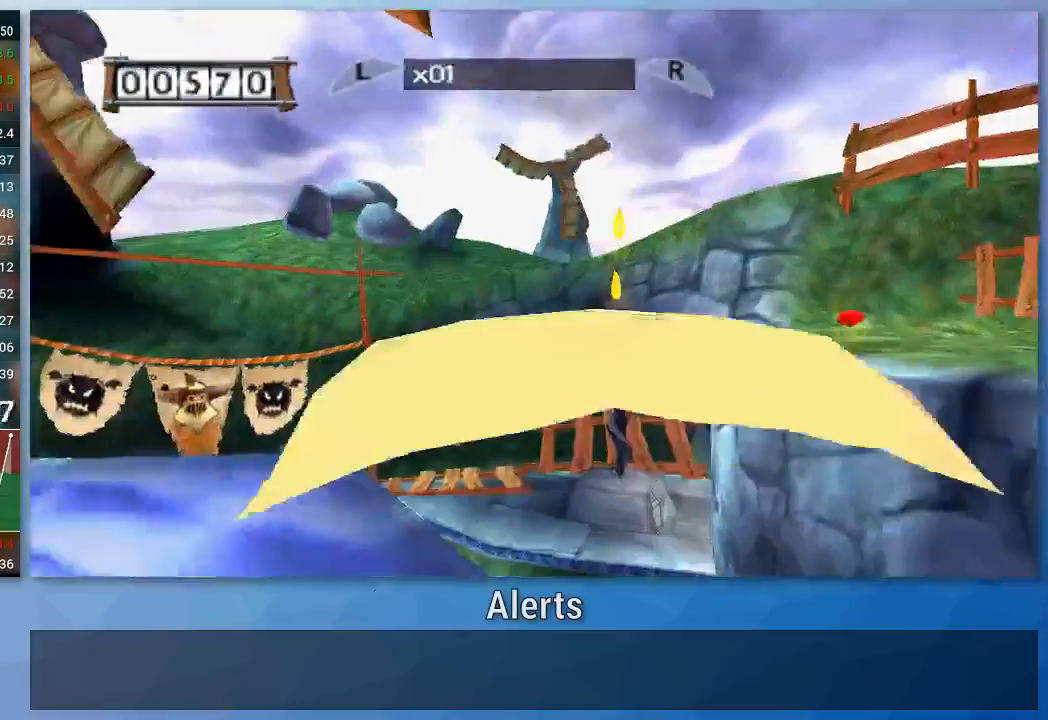
{"buttons": [], "left_stick": "center", "right_stick": "center", "events": []}
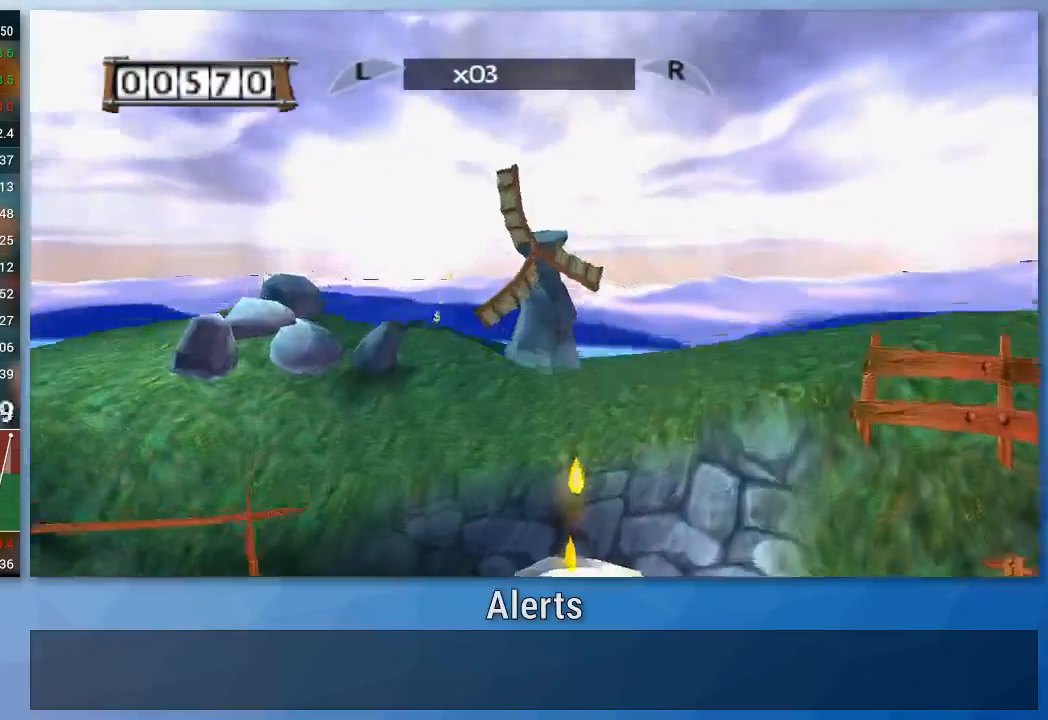
{"buttons": [], "left_stick": "center", "right_stick": "center", "events": []}
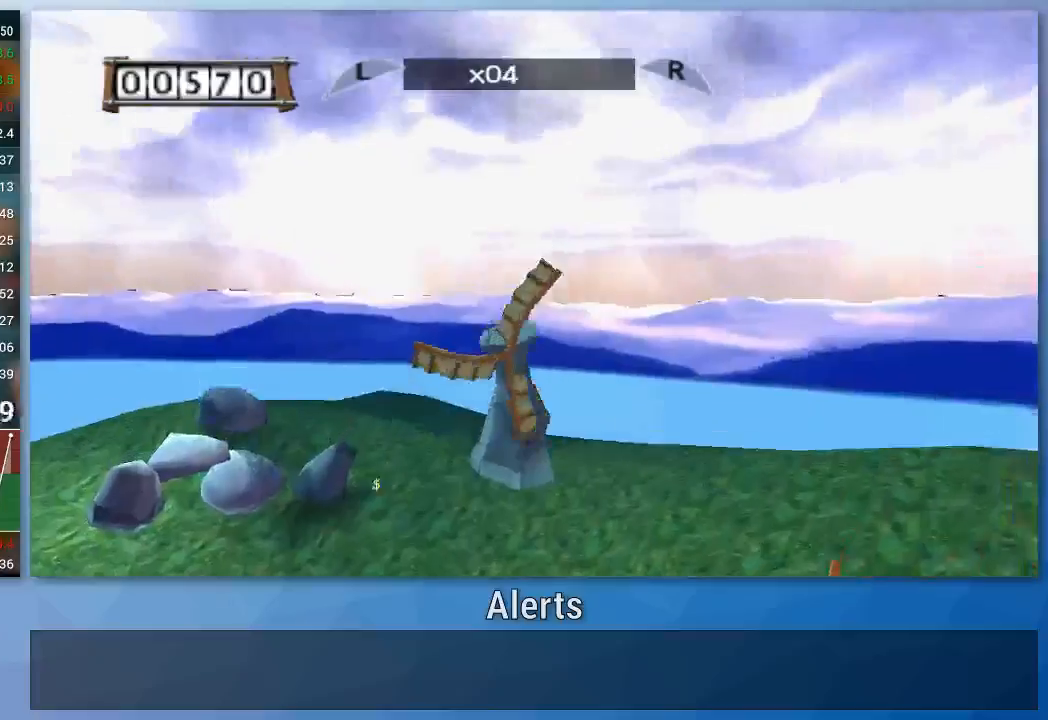
{"buttons": [], "left_stick": "center", "right_stick": "center", "events": []}
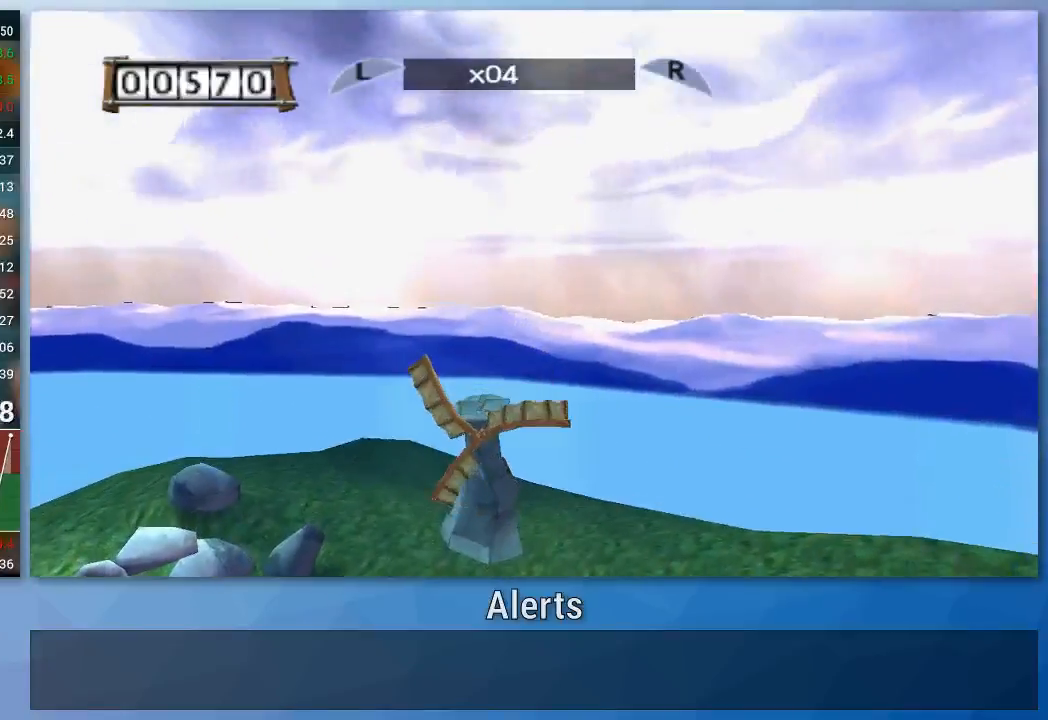
{"buttons": ["A"], "left_stick": "up-right", "right_stick": "center", "events": [[367, "left_stick", "up-right"], [433, "A", "down"]]}
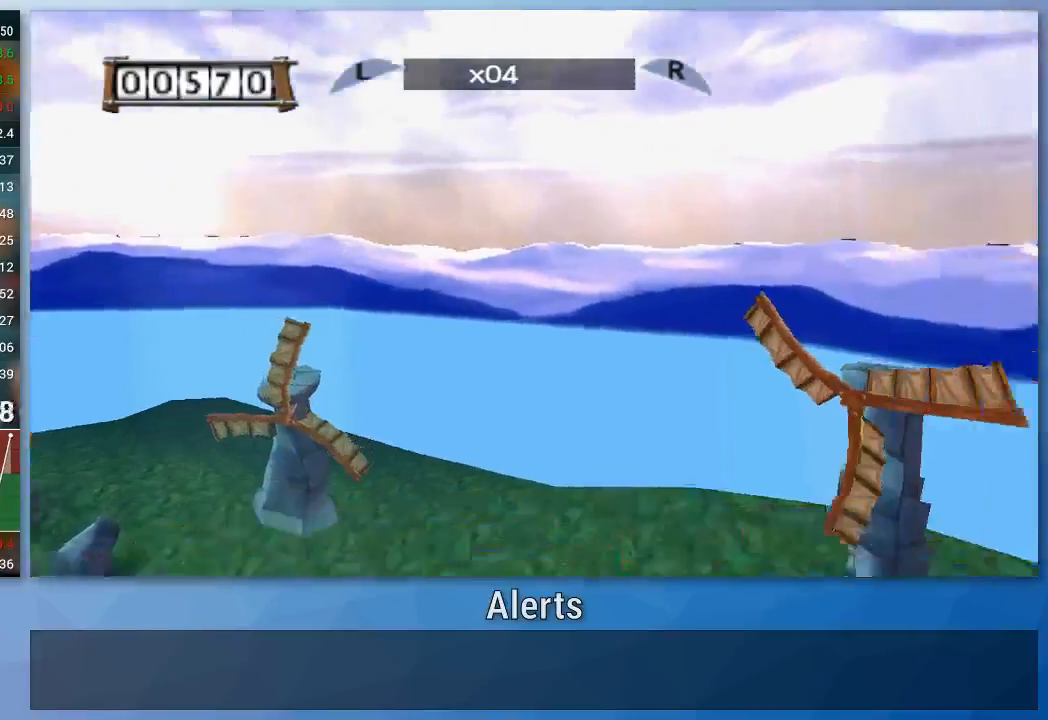
{"buttons": ["A"], "left_stick": "up-right", "right_stick": "center", "events": [[33, "left_stick", "right"], [233, "left_stick", "up-right"]]}
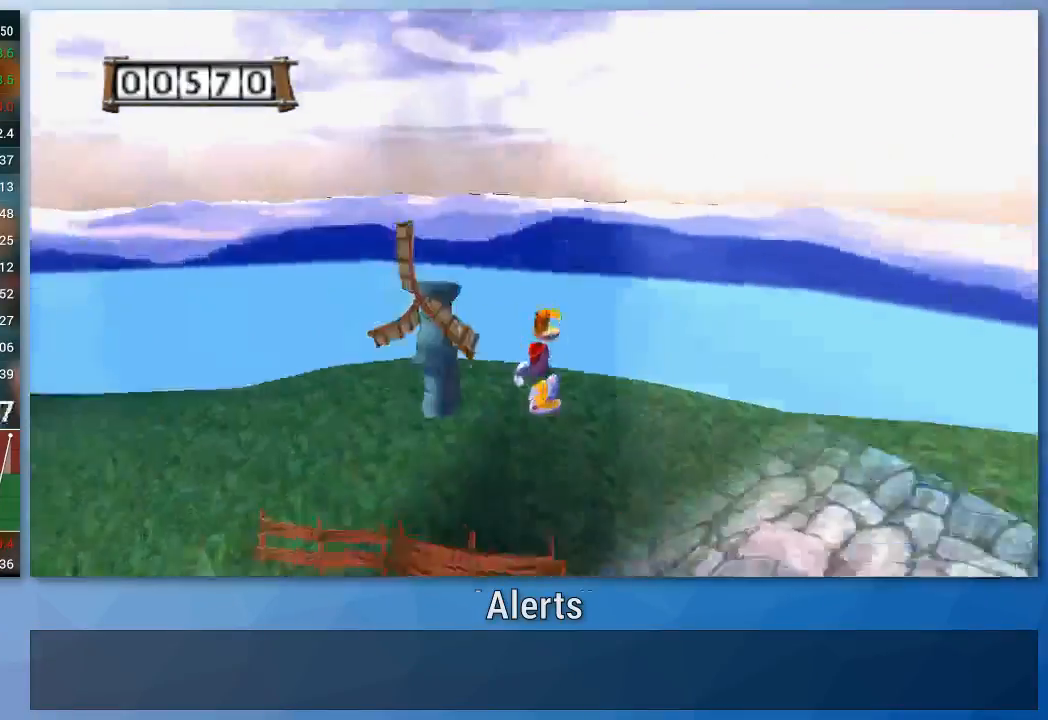
{"buttons": ["A"], "left_stick": "up-right", "right_stick": "center", "events": []}
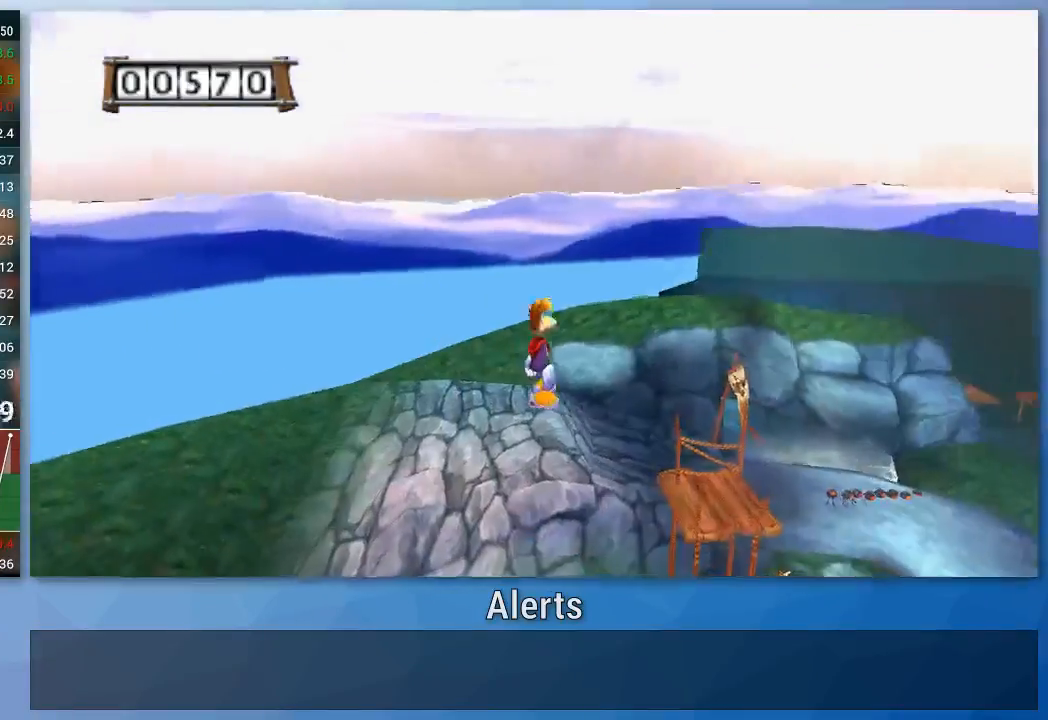
{"buttons": ["A"], "left_stick": "up-right", "right_stick": "center", "events": []}
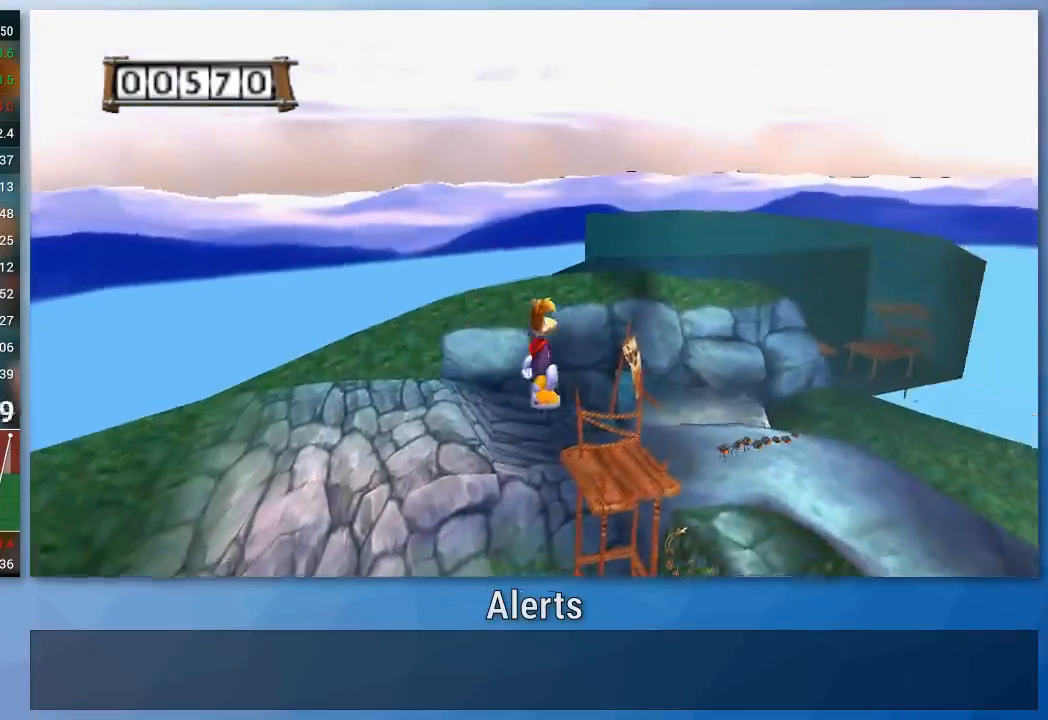
{"buttons": ["A"], "left_stick": "up", "right_stick": "center", "events": [[233, "left_stick", "up"]]}
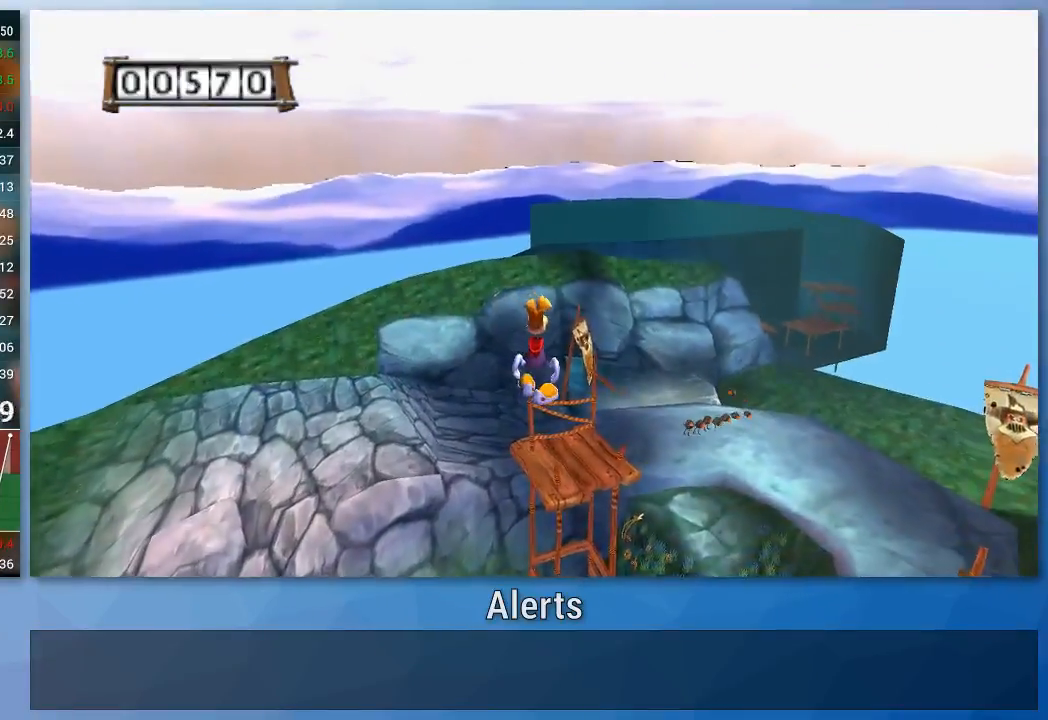
{"buttons": ["A"], "left_stick": "up-right", "right_stick": "center", "events": [[67, "left_stick", "up-right"]]}
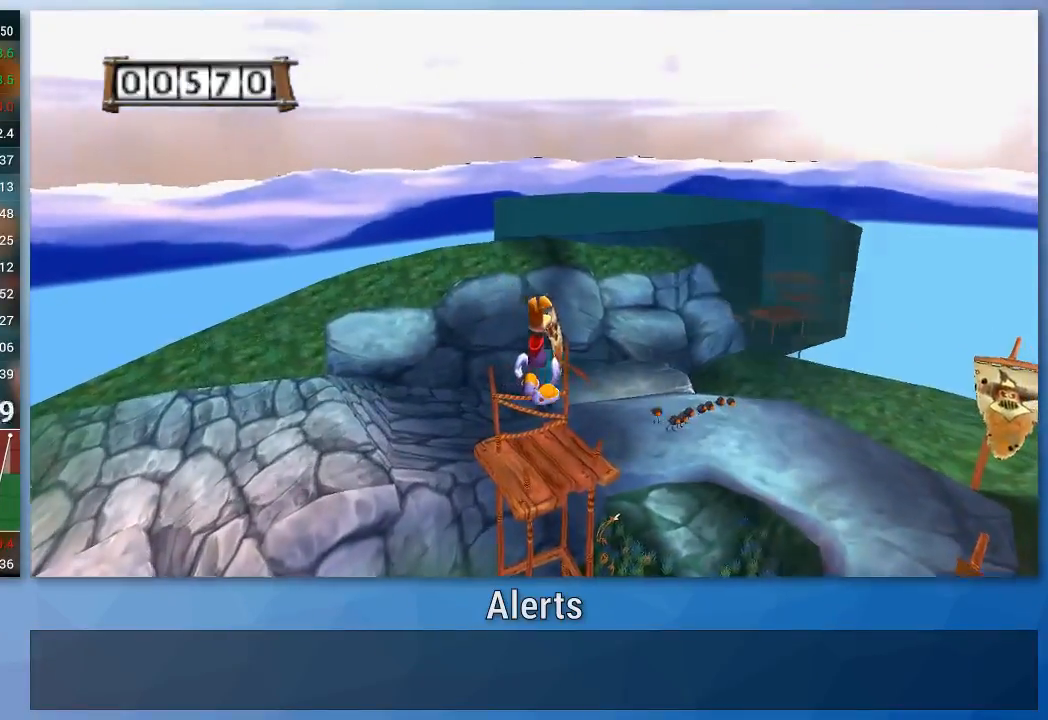
{"buttons": ["A"], "left_stick": "up", "right_stick": "center", "events": [[100, "left_stick", "up"]]}
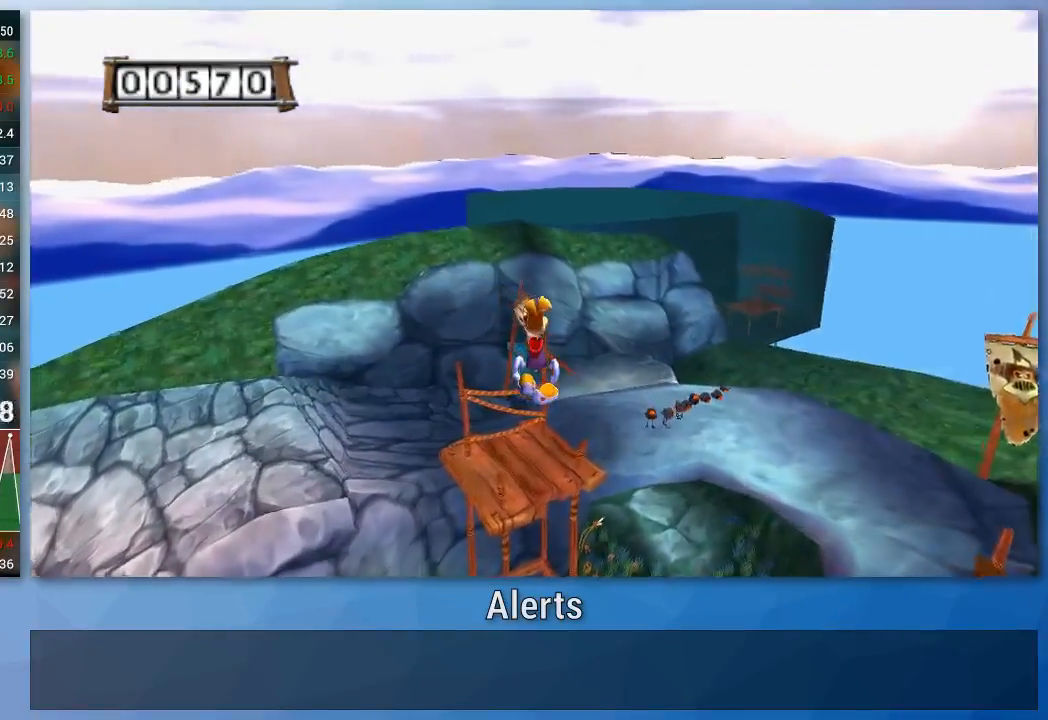
{"buttons": ["A"], "left_stick": "up", "right_stick": "center", "events": []}
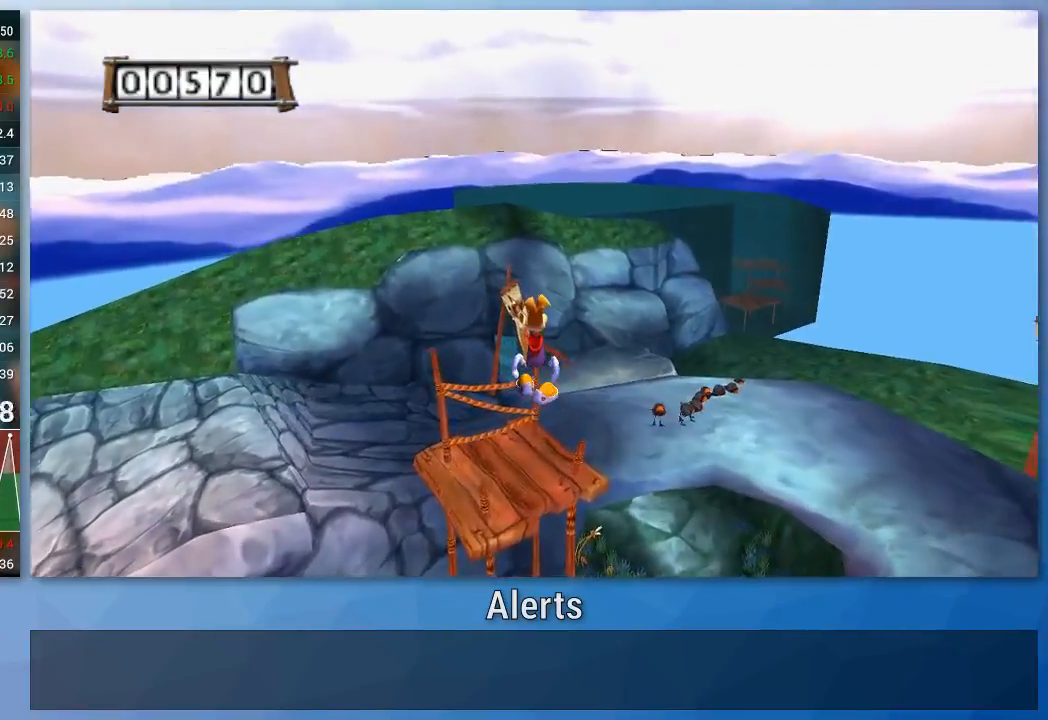
{"buttons": ["A"], "left_stick": "up", "right_stick": "center", "events": []}
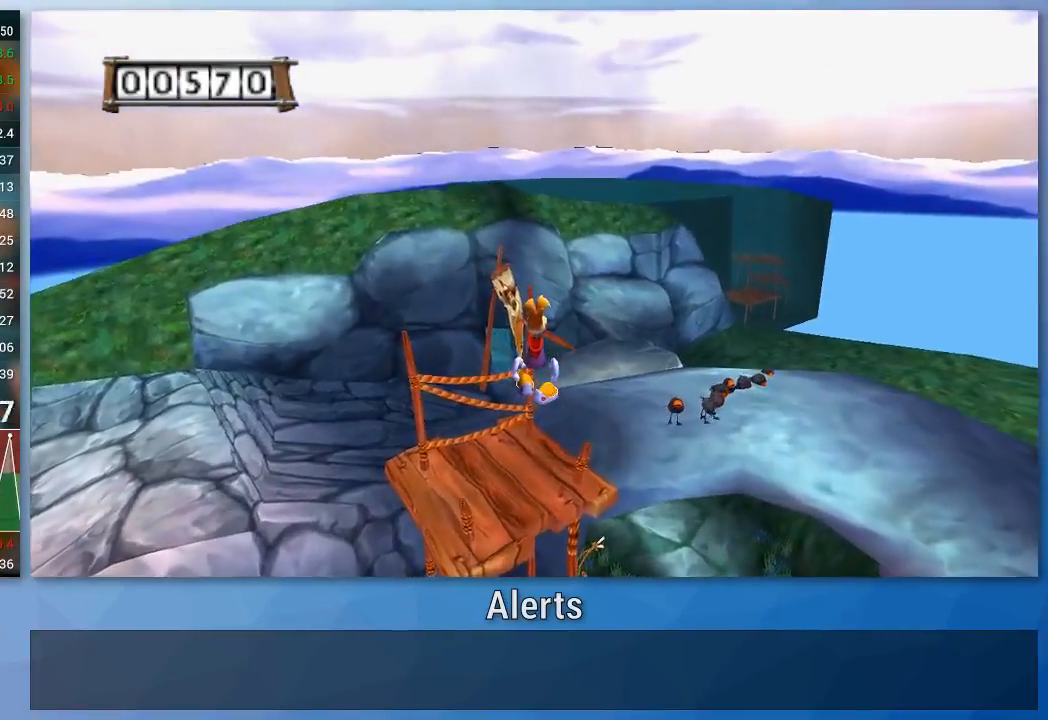
{"buttons": ["A"], "left_stick": "up", "right_stick": "center", "events": []}
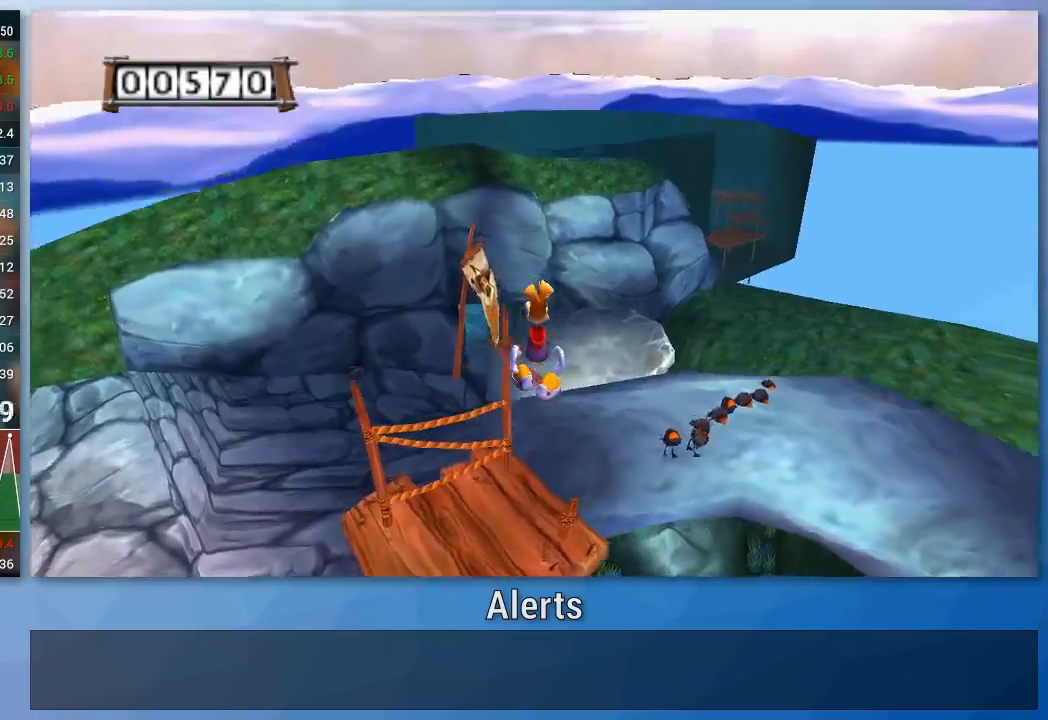
{"buttons": ["A"], "left_stick": "up-left", "right_stick": "center", "events": [[133, "left_stick", "up-left"]]}
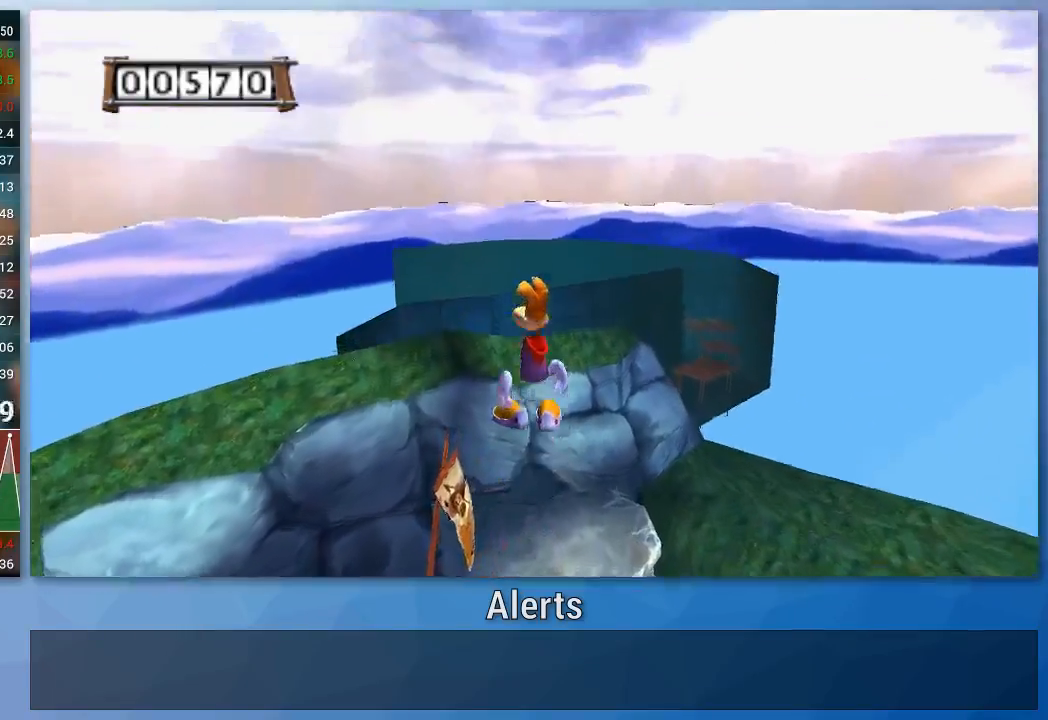
{"buttons": ["A"], "left_stick": "up-left", "right_stick": "center", "events": []}
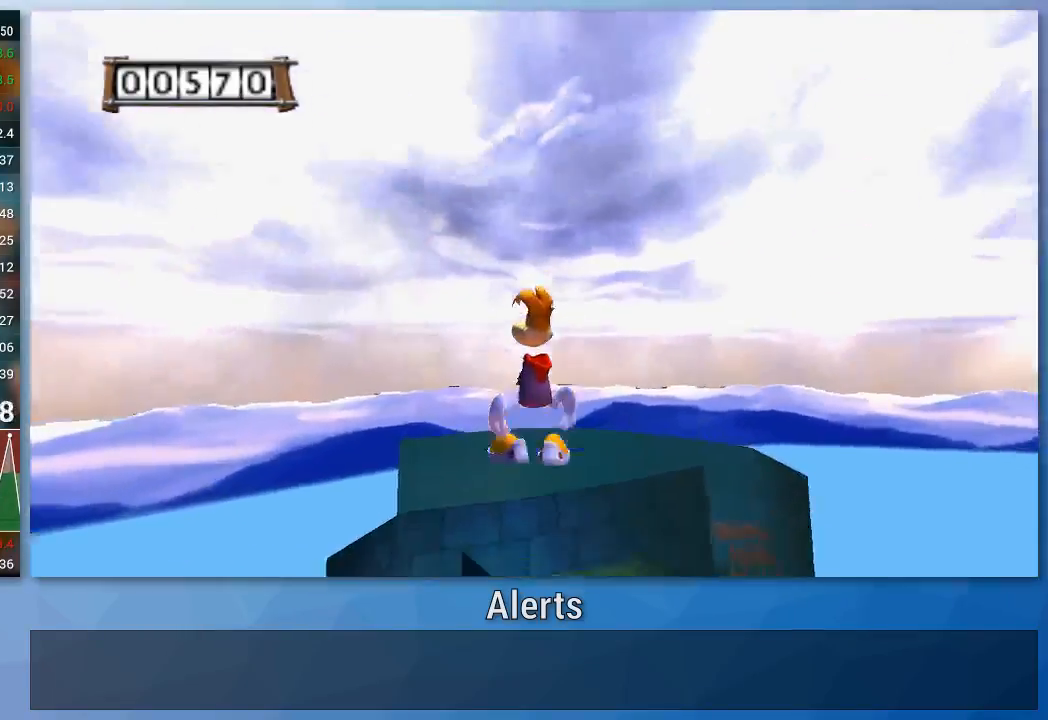
{"buttons": ["A"], "left_stick": "up-right", "right_stick": "center", "events": [[100, "left_stick", "up"], [200, "left_stick", "up-right"]]}
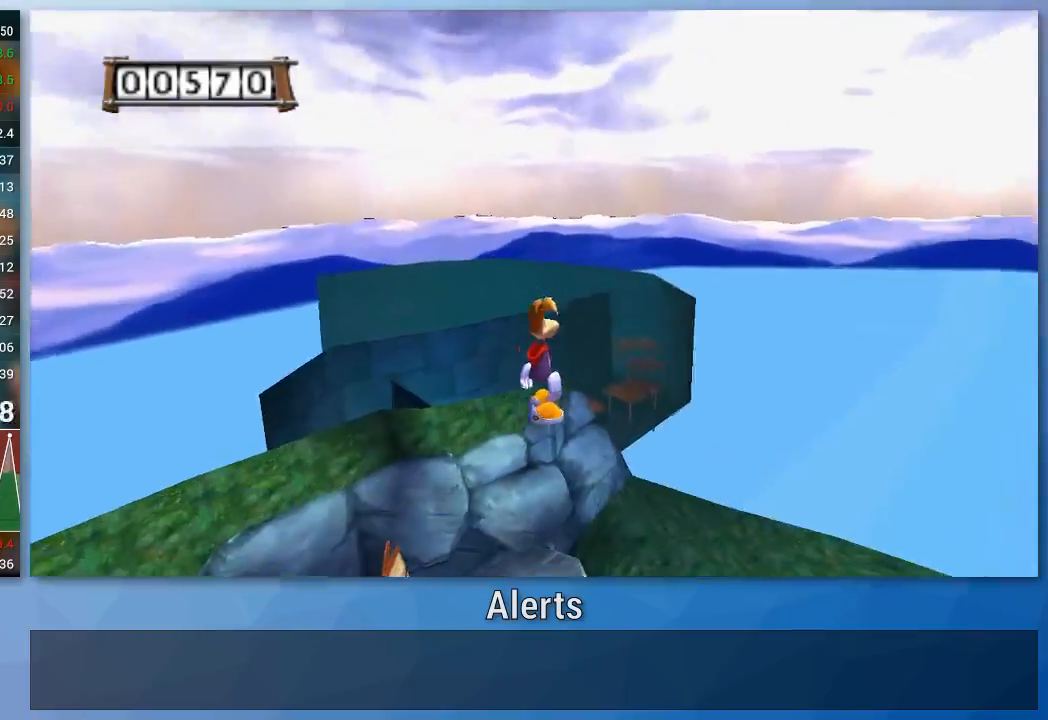
{"buttons": ["A"], "left_stick": "up", "right_stick": "center", "events": [[367, "left_stick", "up"]]}
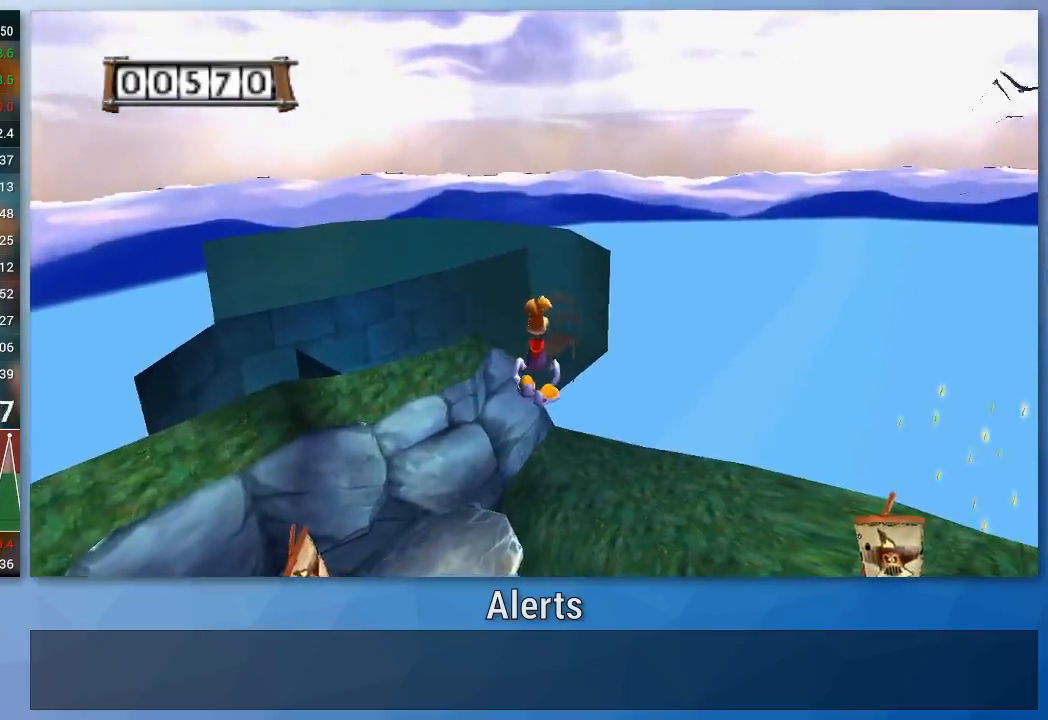
{"buttons": ["A"], "left_stick": "up", "right_stick": "center", "events": []}